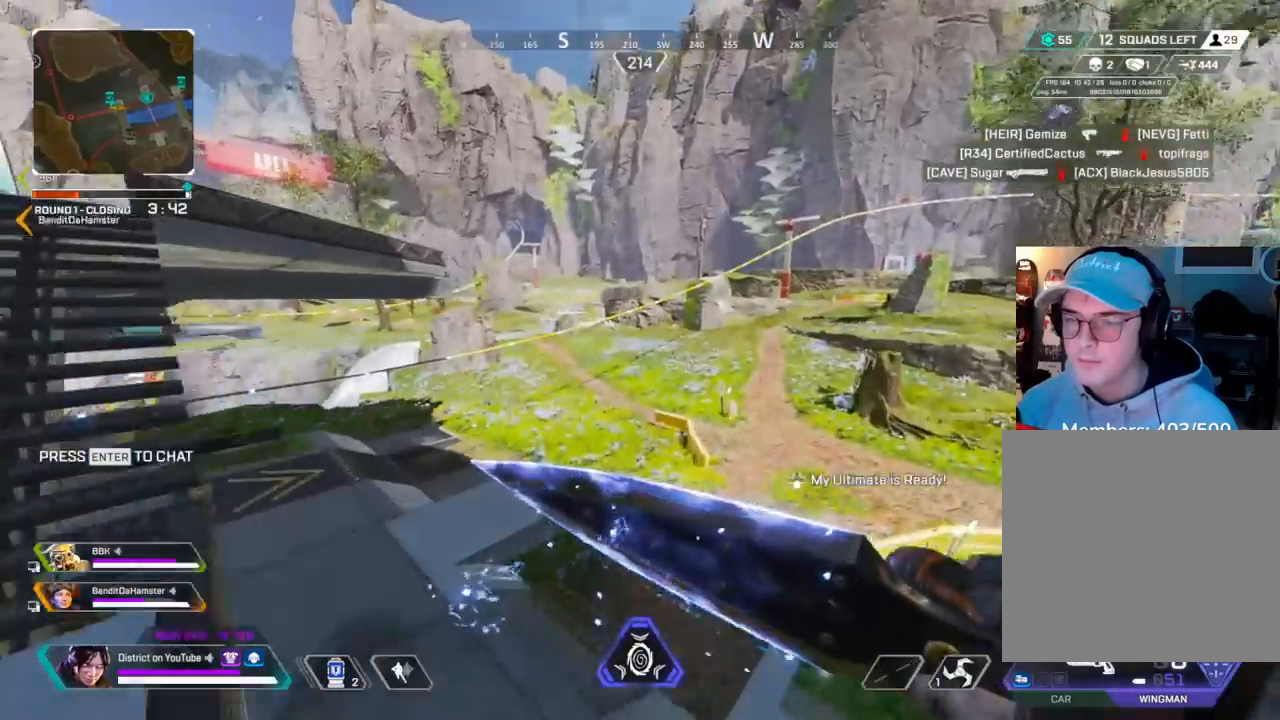
Gameplay with a controller (Xbox layout); each line is a JSON object with the inputs held at the frame after it. "events" lists button and stick changes between this image and that frame as [ms after this image, input, new state], when the widget could be followed in between.
{"buttons": [], "left_stick": "left", "right_stick": "center", "events": [[17, "A", "up"], [67, "left_stick", "left"], [83, "Y", "up"]]}
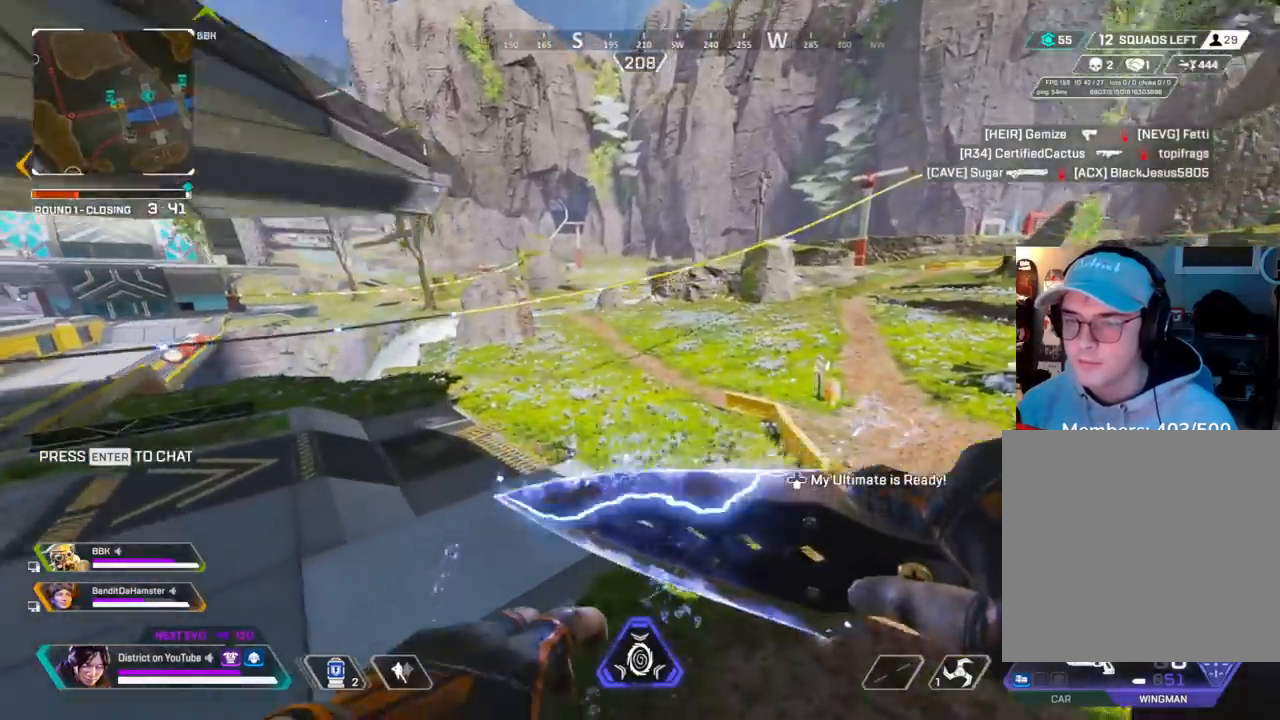
{"buttons": ["A", "L3"], "left_stick": "up", "right_stick": "left", "events": [[83, "right_stick", "left"], [233, "left_stick", "up"], [233, "right_stick", "center"], [433, "A", "down"], [433, "L3", "down"], [467, "right_stick", "left"]]}
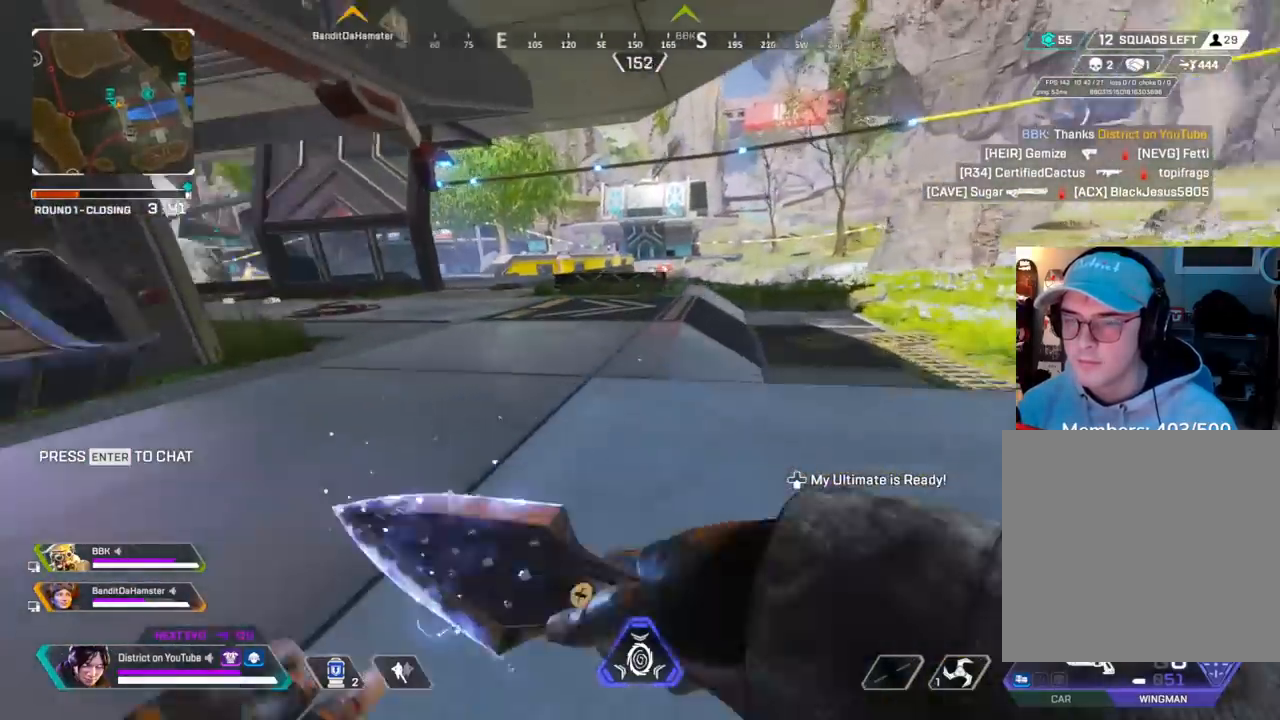
{"buttons": [], "left_stick": "up", "right_stick": "center", "events": [[67, "right_stick", "center"], [100, "A", "up"], [100, "L3", "up"], [150, "R3", "down"], [250, "R3", "up"]]}
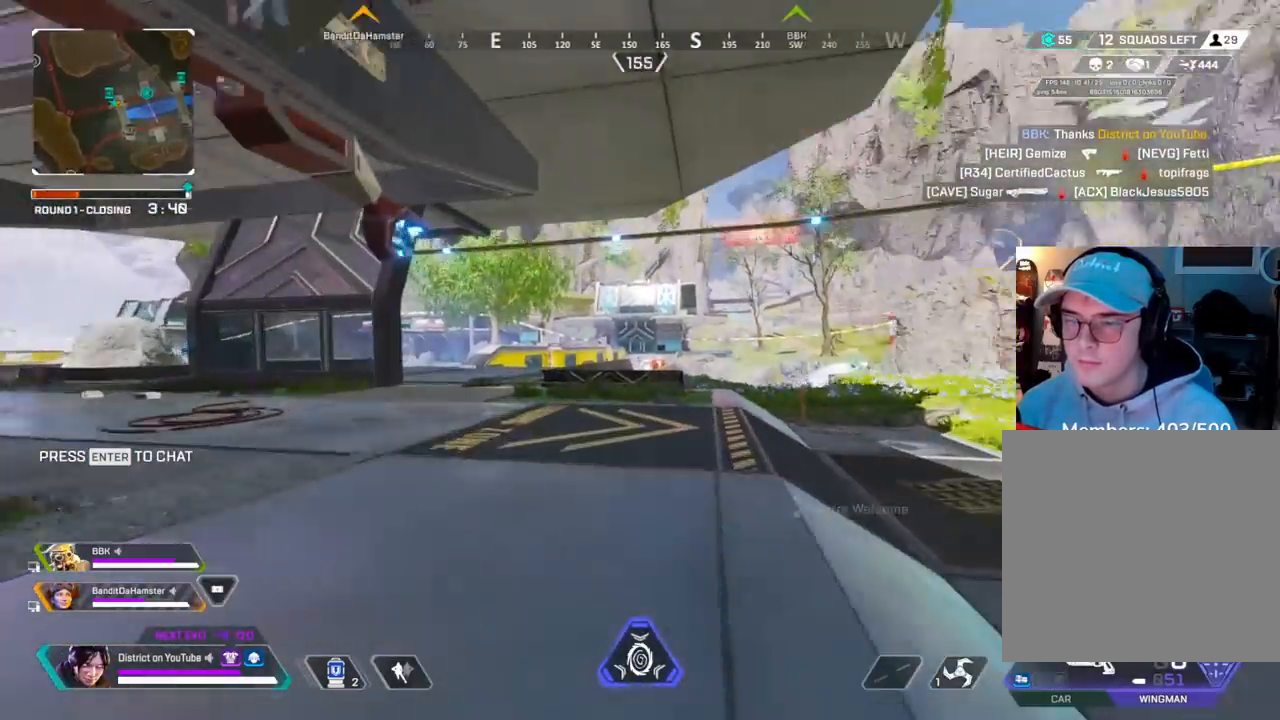
{"buttons": ["R3"], "left_stick": "up-left", "right_stick": "center", "events": [[200, "R3", "down"], [483, "left_stick", "up-left"]]}
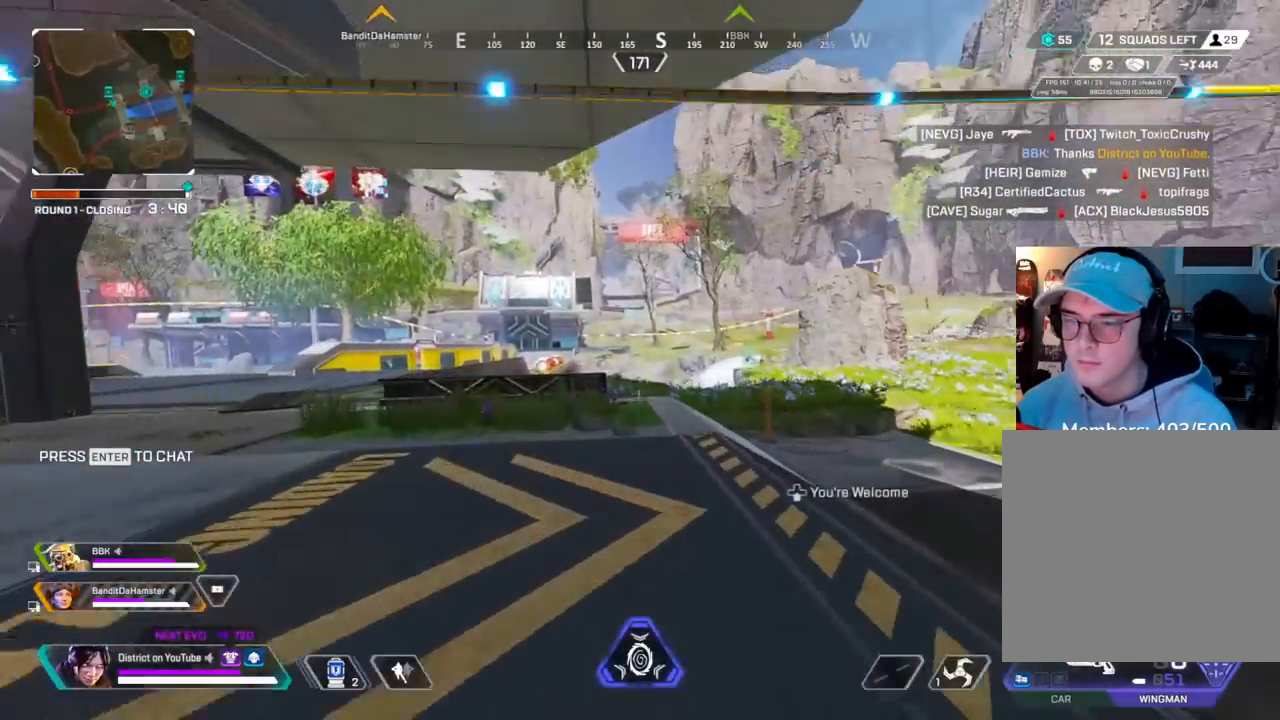
{"buttons": [], "left_stick": "up-left", "right_stick": "center", "events": [[33, "R3", "up"]]}
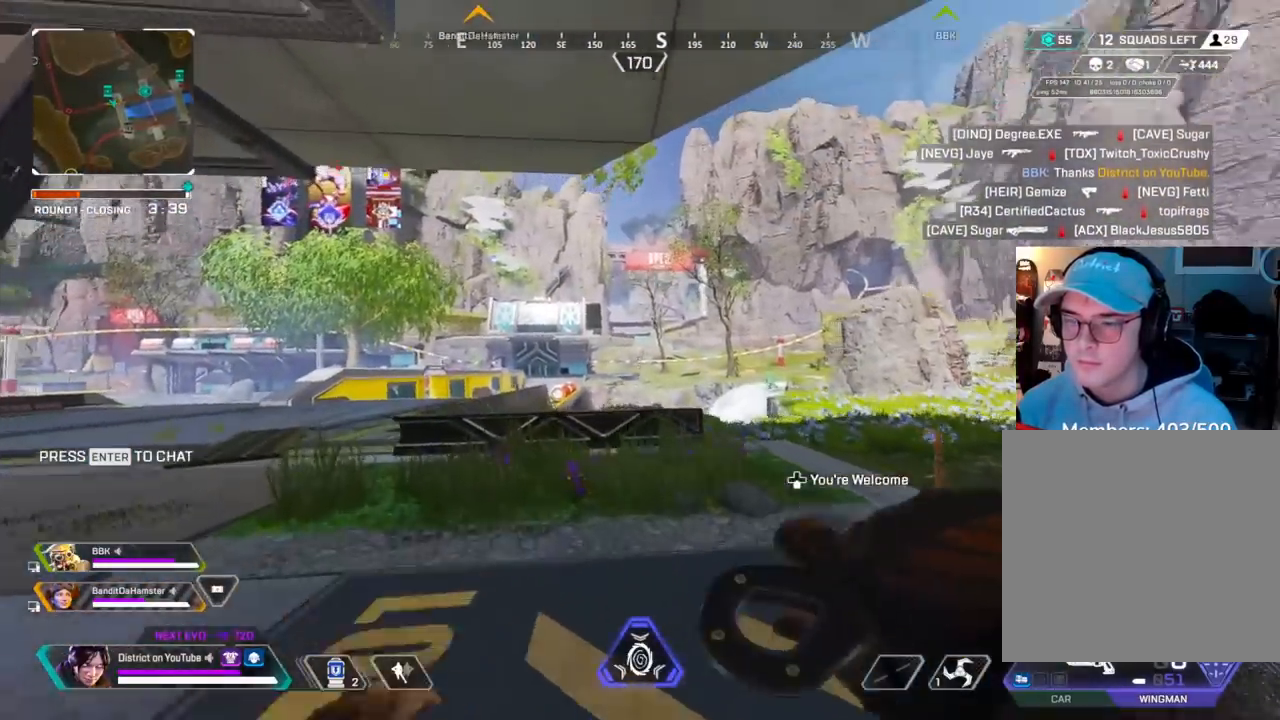
{"buttons": [], "left_stick": "center", "right_stick": "center", "events": [[117, "A", "down"], [167, "left_stick", "down-left"], [217, "A", "up"], [267, "left_stick", "center"], [367, "R1", "down"], [467, "R1", "up"]]}
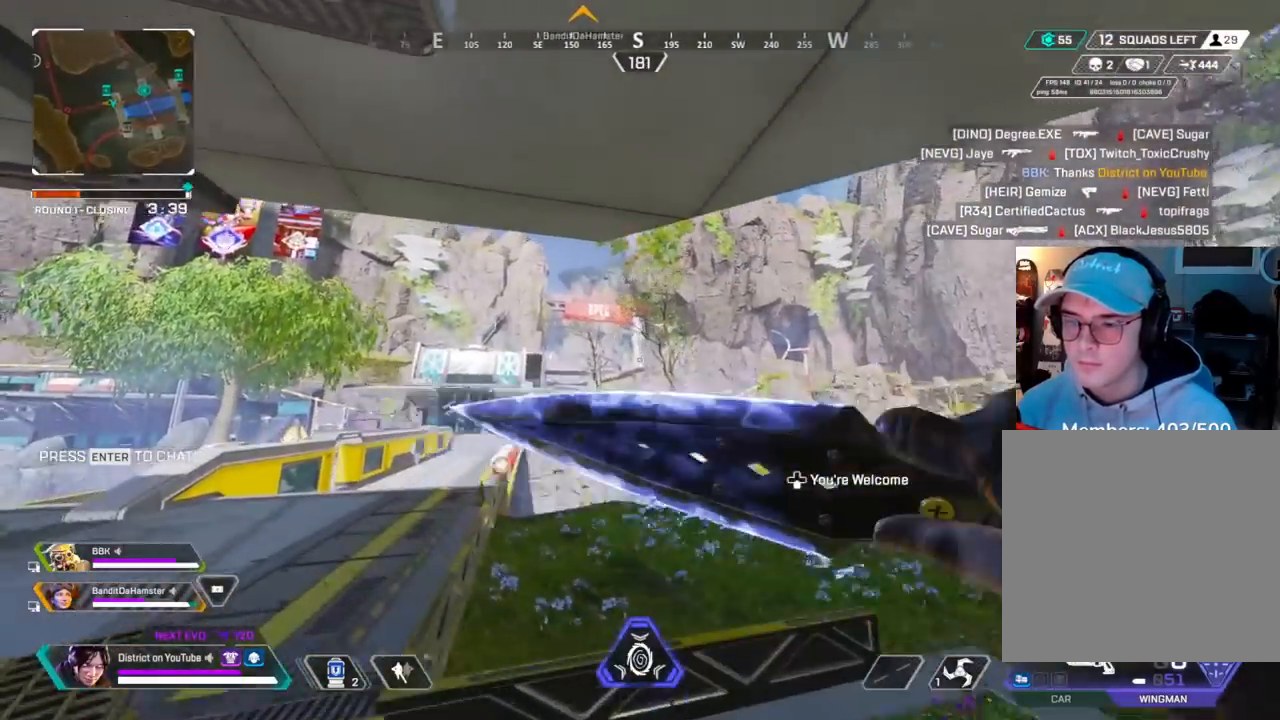
{"buttons": [], "left_stick": "up-left", "right_stick": "right", "events": [[133, "left_stick", "left"], [200, "right_stick", "left"], [267, "left_stick", "up-left"], [350, "right_stick", "center"], [467, "right_stick", "right"]]}
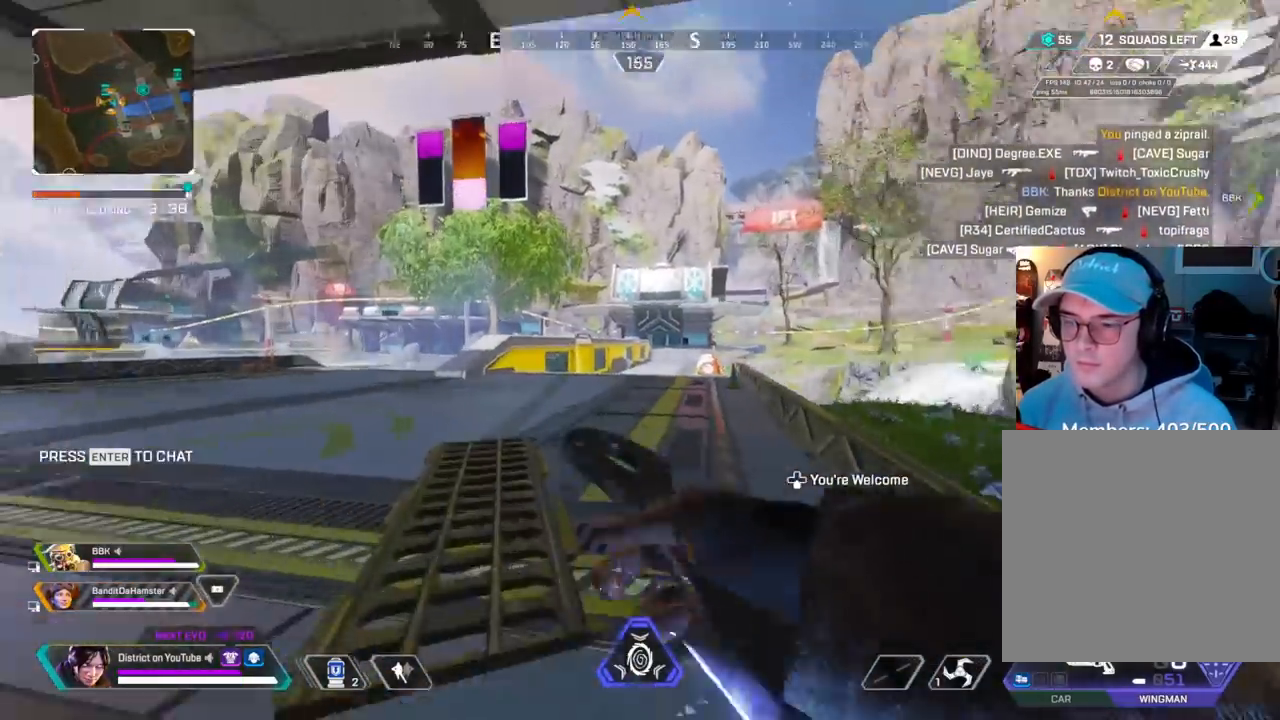
{"buttons": [], "left_stick": "left", "right_stick": "center", "events": [[67, "left_stick", "left"], [267, "right_stick", "center"]]}
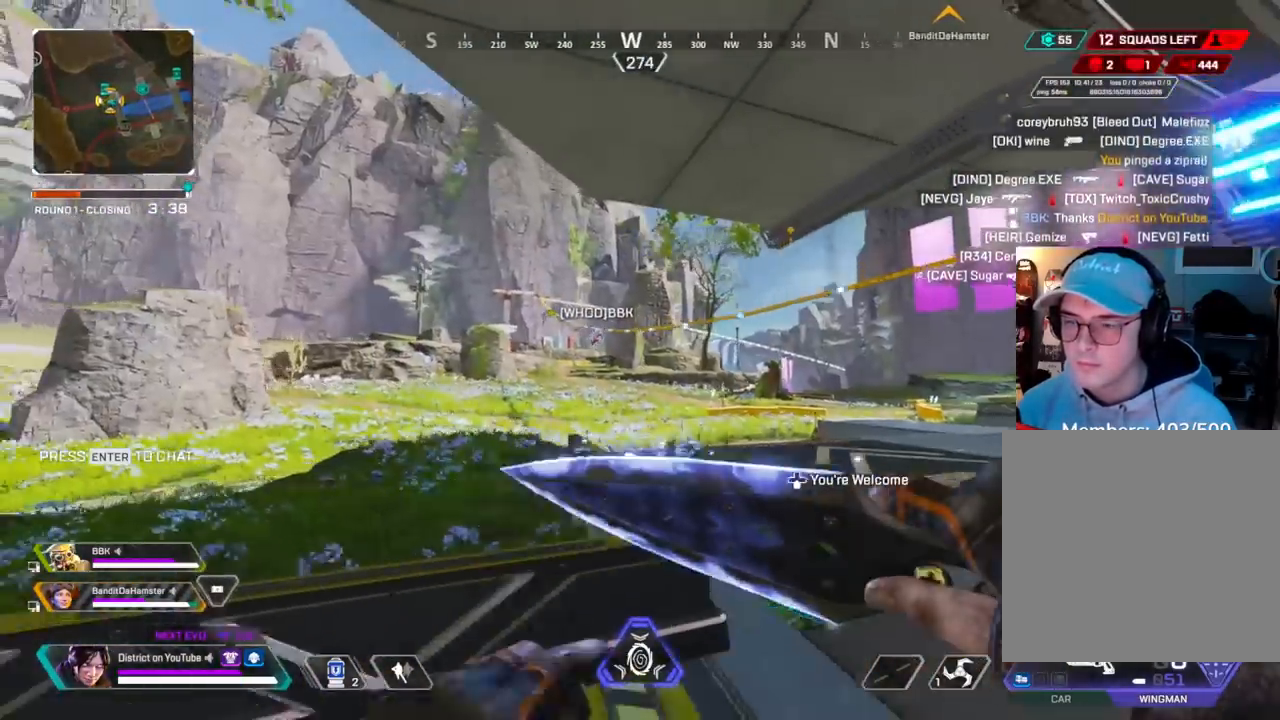
{"buttons": ["Y"], "left_stick": "up-left", "right_stick": "center", "events": [[83, "right_stick", "left"], [183, "left_stick", "up-left"], [283, "right_stick", "center"], [433, "Y", "down"]]}
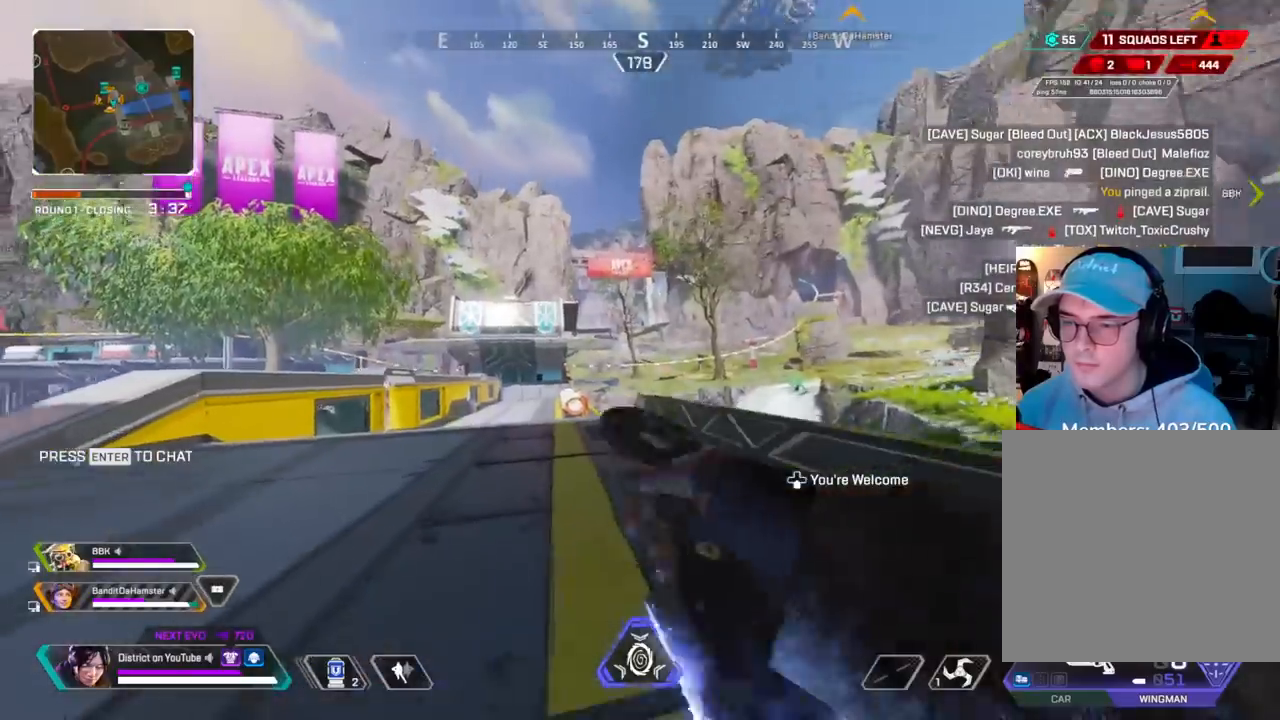
{"buttons": ["Y"], "left_stick": "center", "right_stick": "center", "events": [[183, "A", "down"], [183, "left_stick", "center"], [317, "A", "up"], [383, "R1", "down"], [467, "R1", "up"]]}
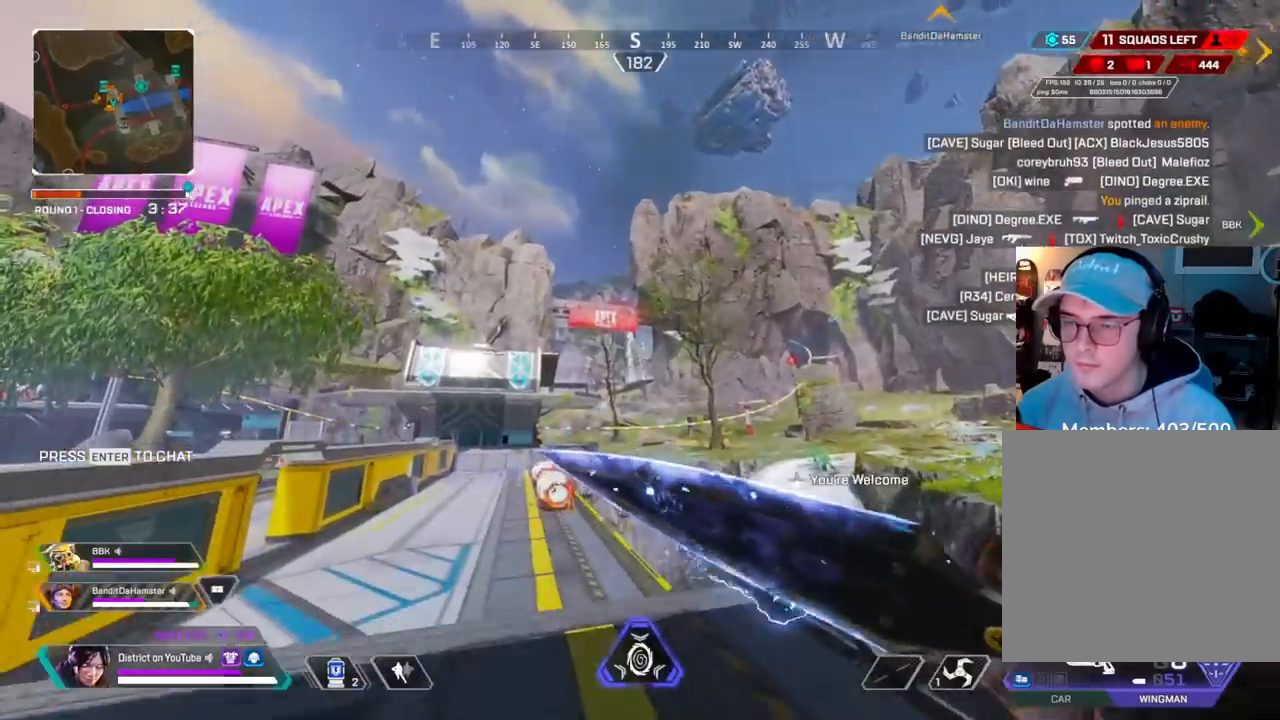
{"buttons": [], "left_stick": "up", "right_stick": "center", "events": [[50, "Y", "up"], [200, "left_stick", "up"]]}
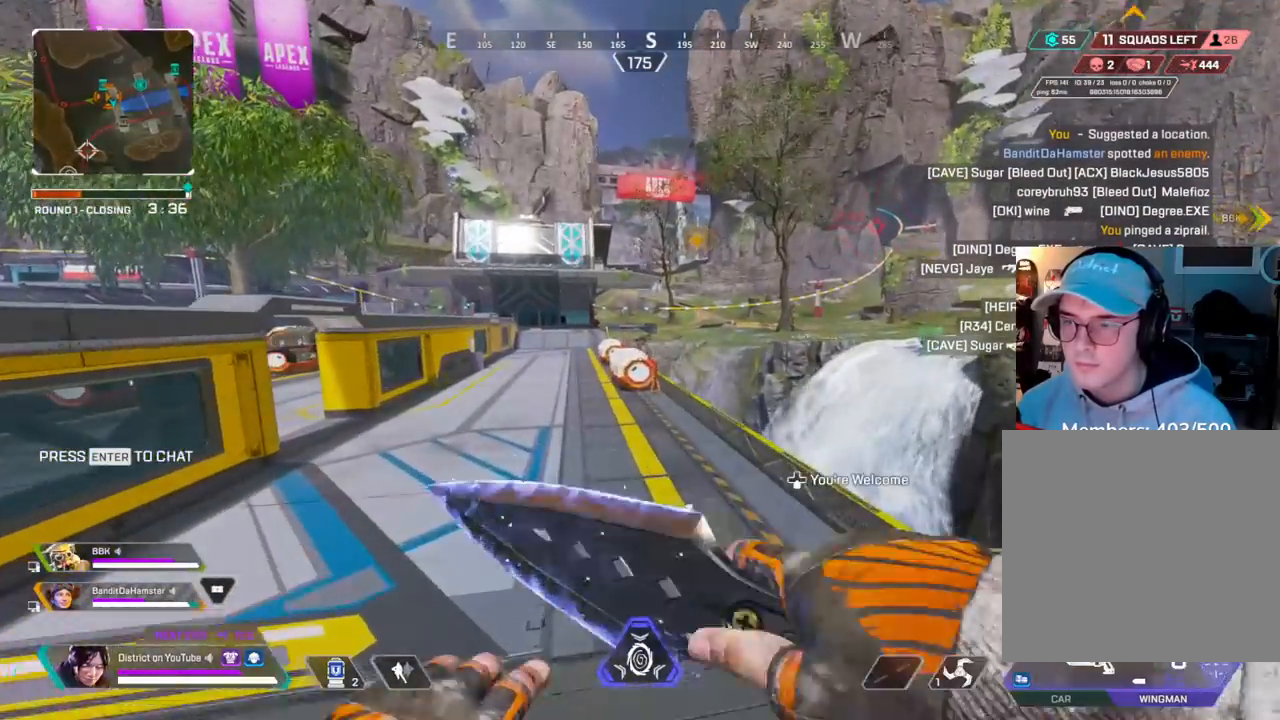
{"buttons": [], "left_stick": "up", "right_stick": "center", "events": []}
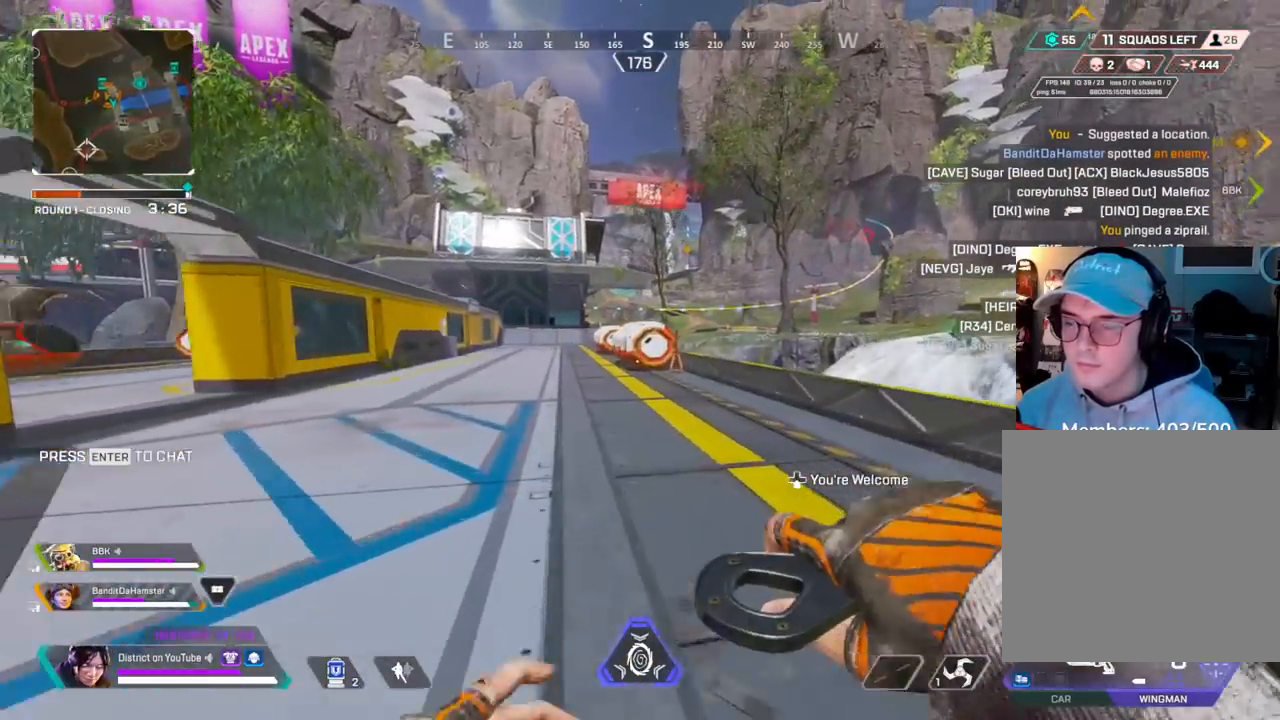
{"buttons": [], "left_stick": "up", "right_stick": "center", "events": []}
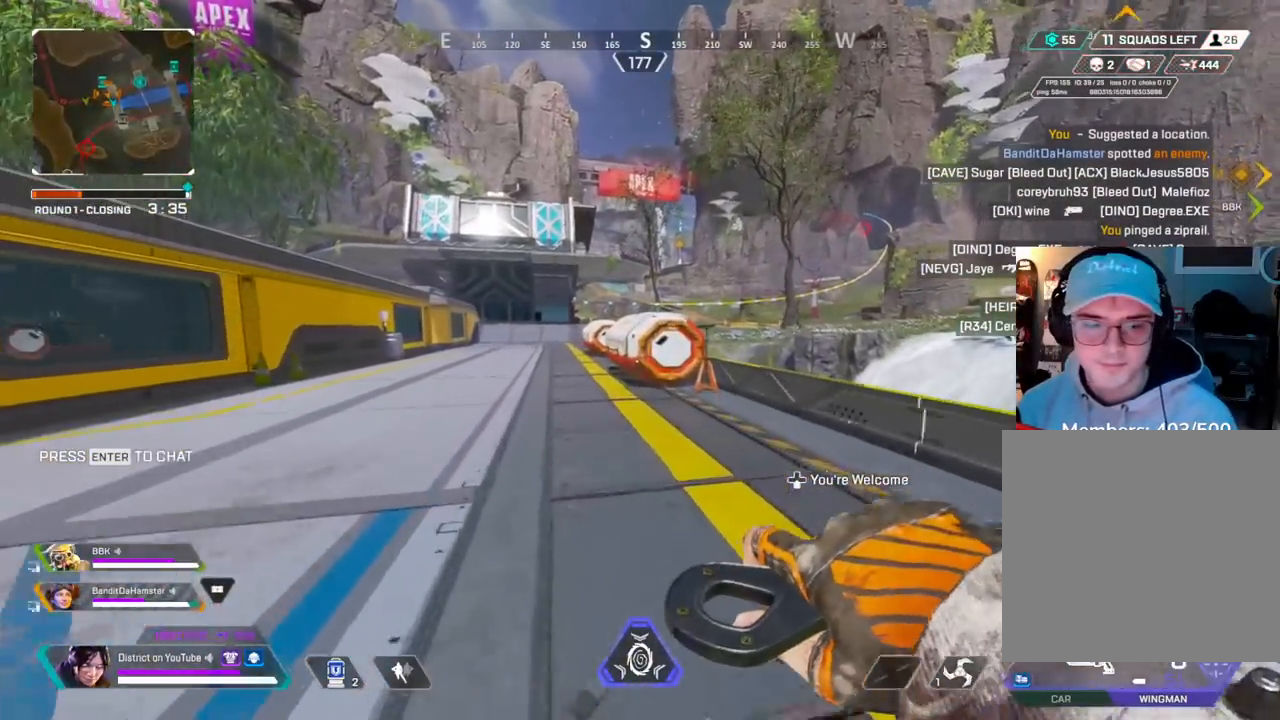
{"buttons": ["A", "Y"], "left_stick": "up-left", "right_stick": "center", "events": [[183, "Y", "down"], [350, "left_stick", "up-left"], [500, "A", "down"]]}
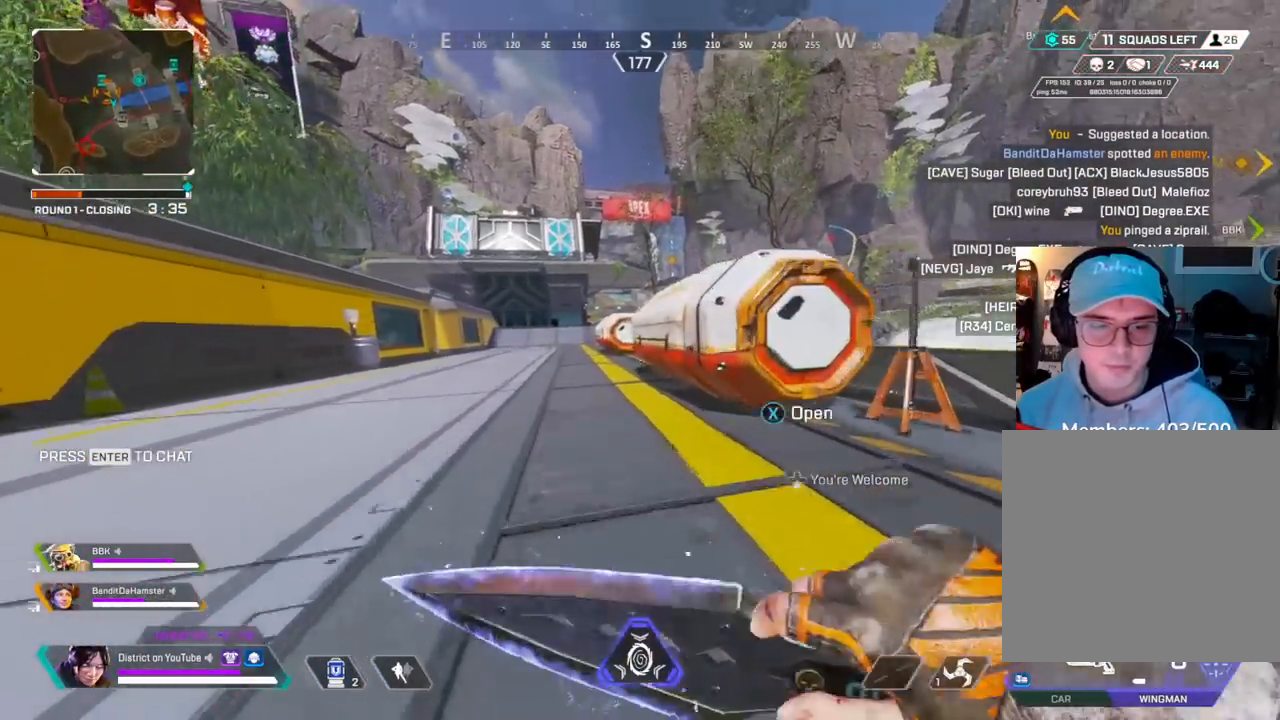
{"buttons": [], "left_stick": "center", "right_stick": "center", "events": [[33, "left_stick", "left"], [133, "A", "up"], [183, "left_stick", "up"], [233, "left_stick", "right"], [283, "Y", "up"], [333, "left_stick", "center"]]}
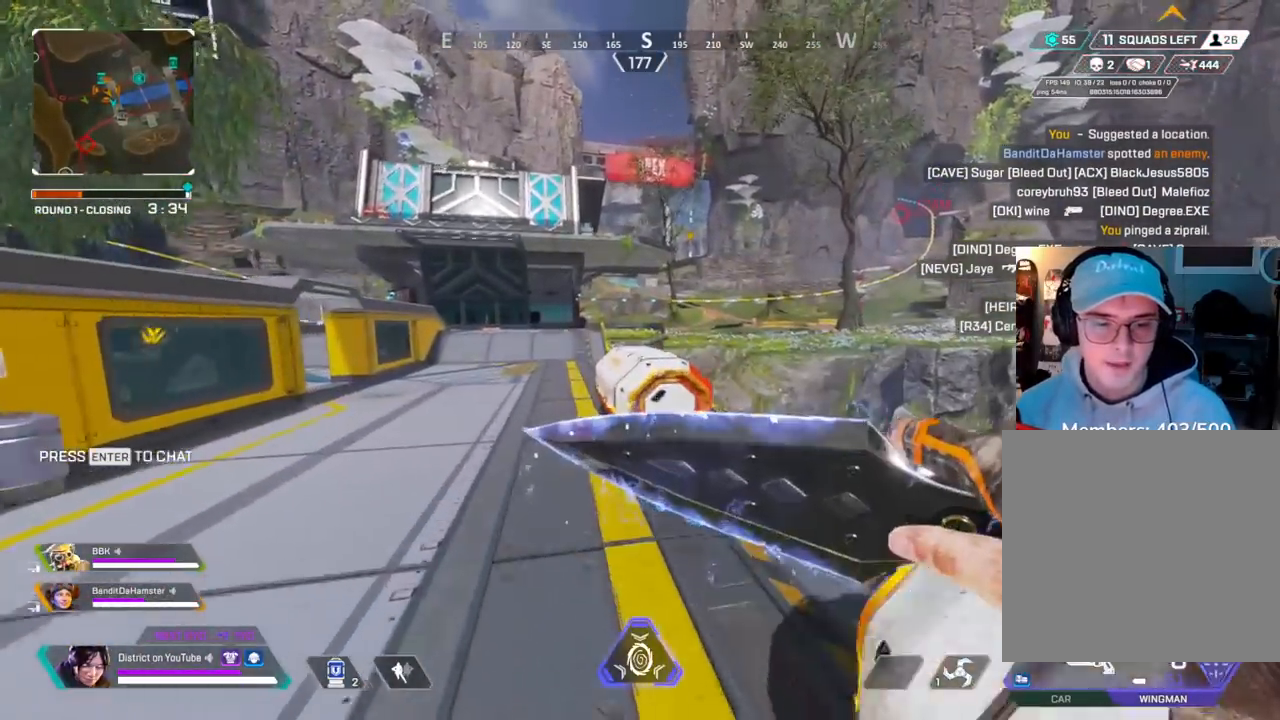
{"buttons": [], "left_stick": "up", "right_stick": "center", "events": [[17, "left_stick", "up"]]}
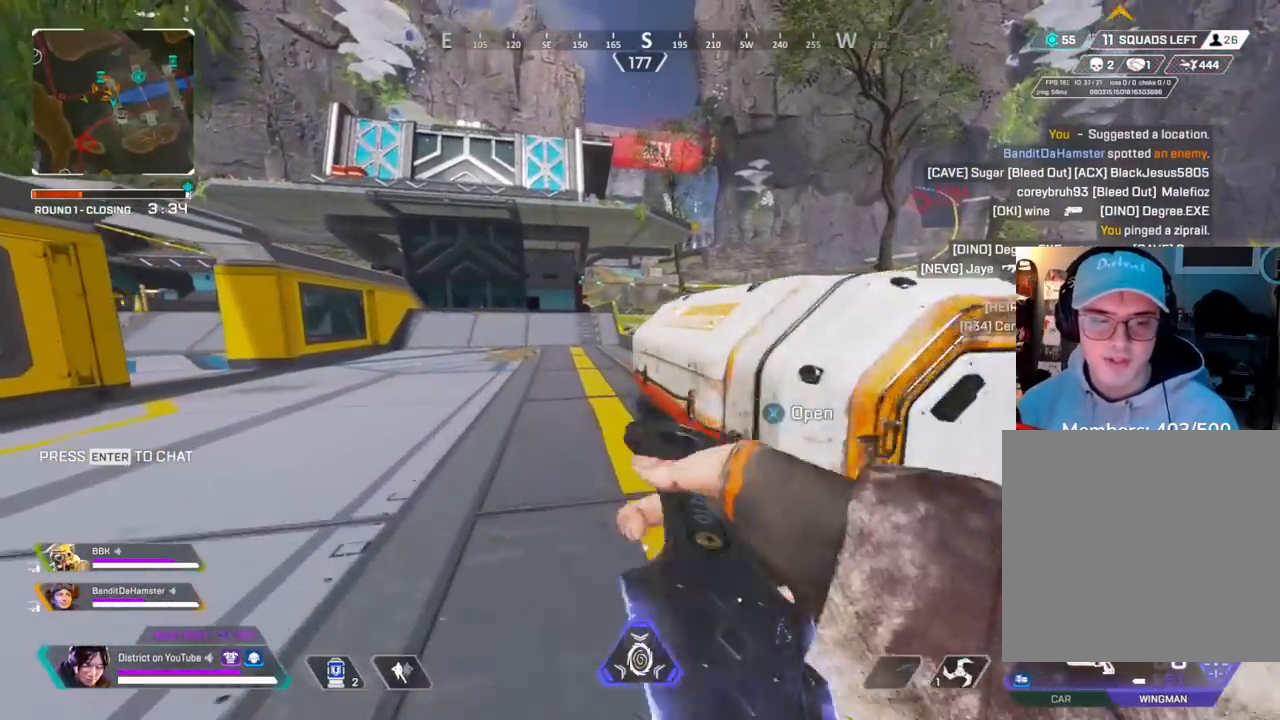
{"buttons": [], "left_stick": "up", "right_stick": "center", "events": []}
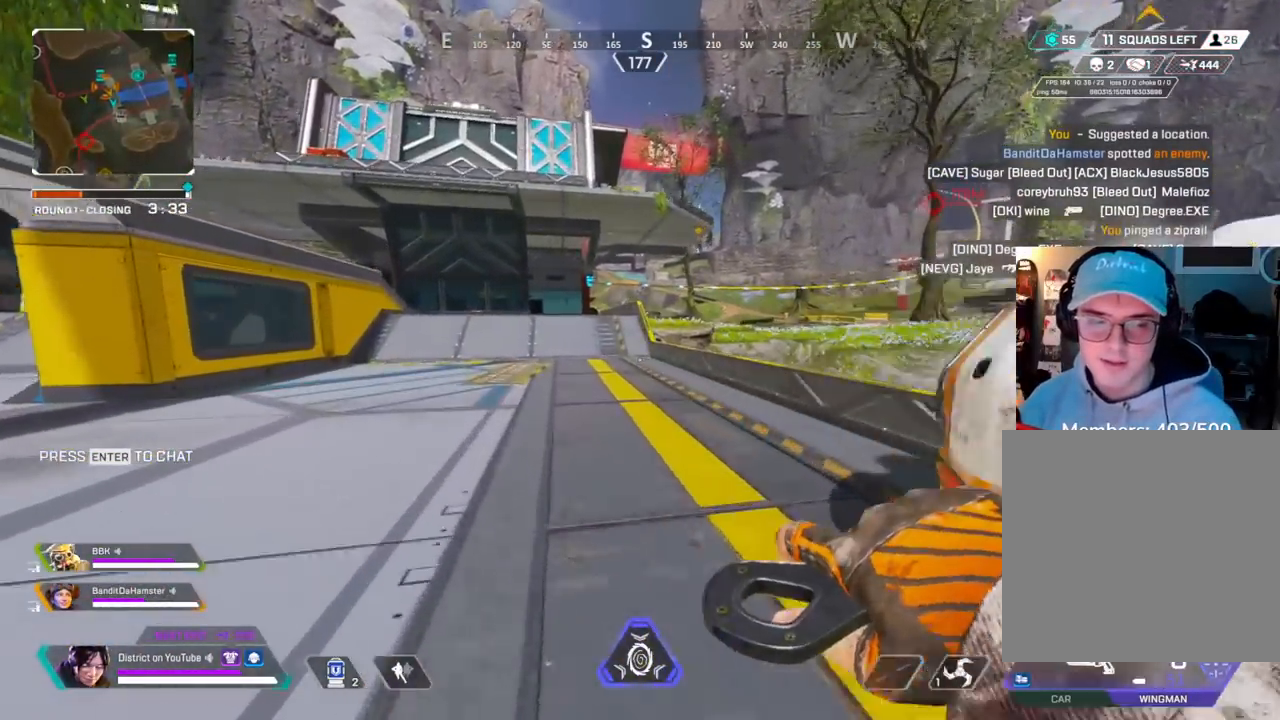
{"buttons": [], "left_stick": "up", "right_stick": "center", "events": []}
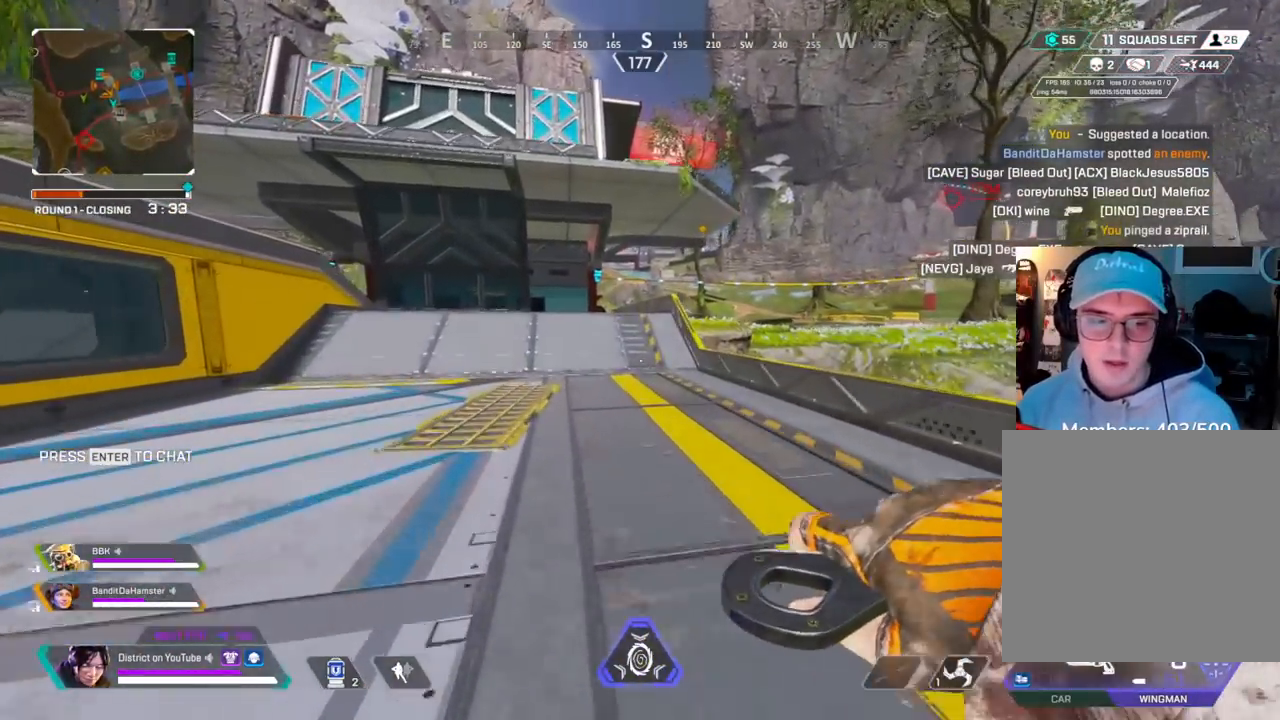
{"buttons": [], "left_stick": "up", "right_stick": "center", "events": []}
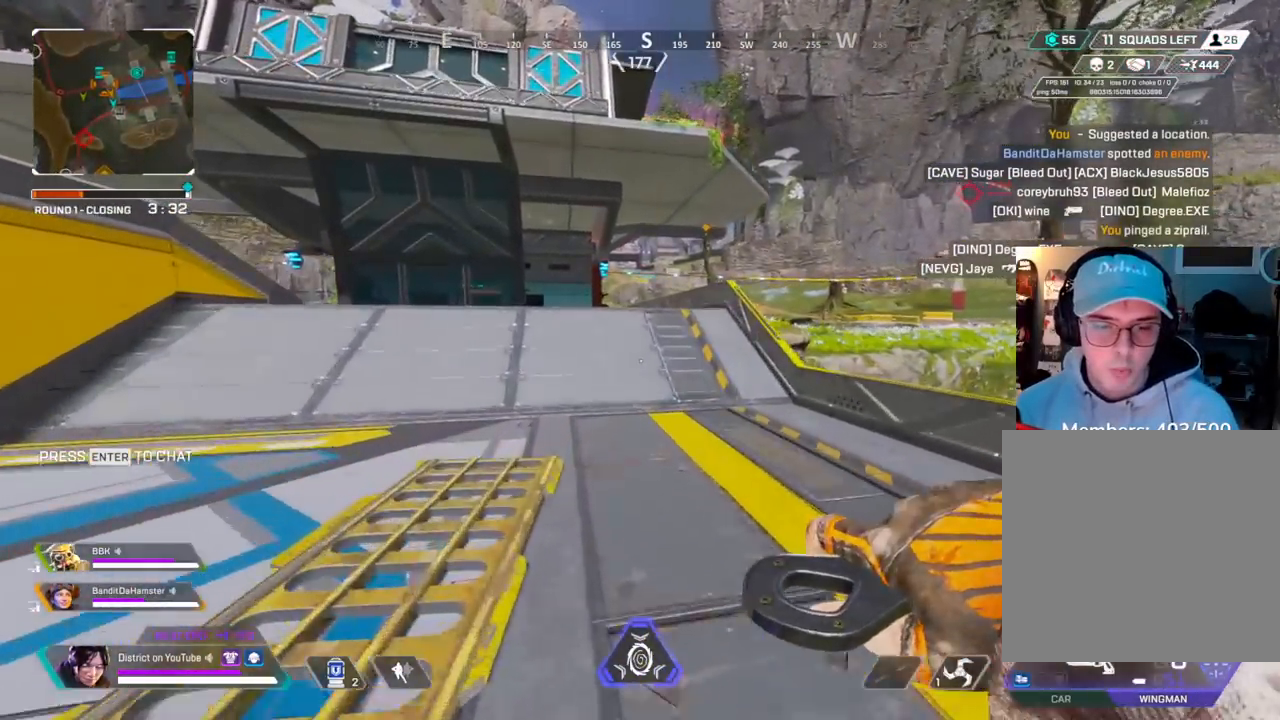
{"buttons": [], "left_stick": "up", "right_stick": "center", "events": []}
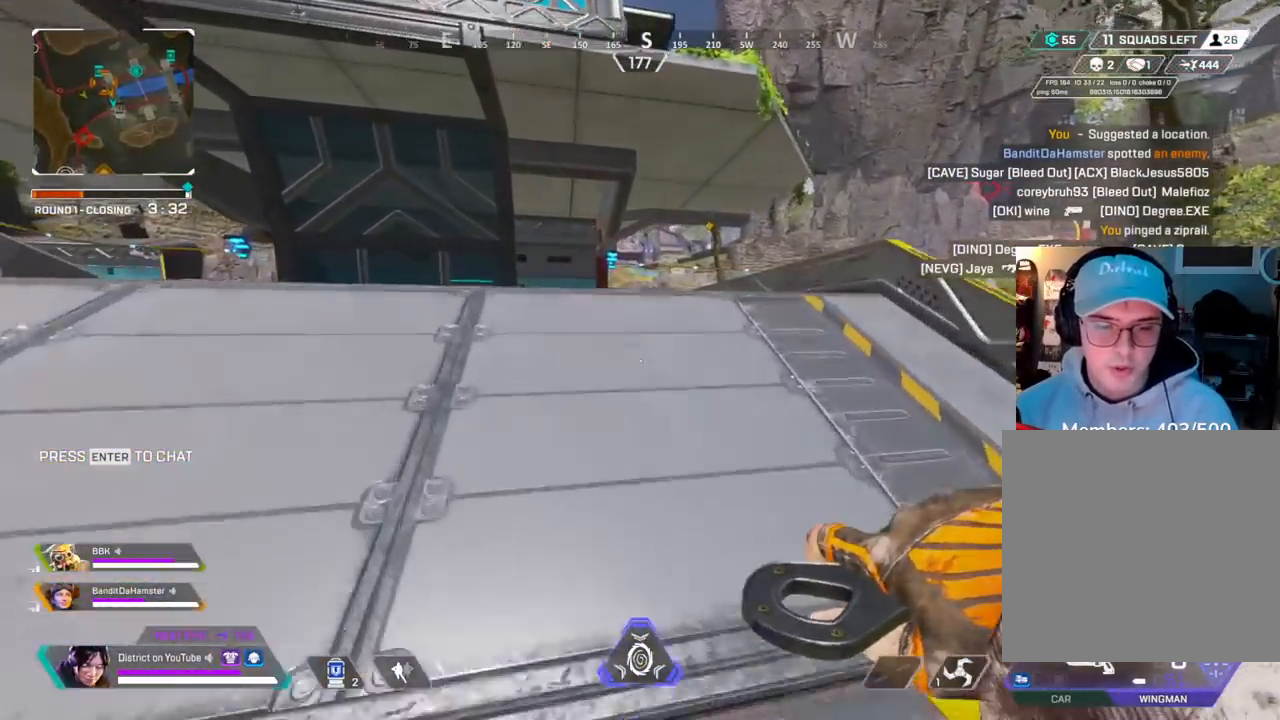
{"buttons": [], "left_stick": "up", "right_stick": "center", "events": [[50, "A", "down"], [83, "left_stick", "right"], [183, "A", "up"], [233, "left_stick", "center"], [333, "left_stick", "up"]]}
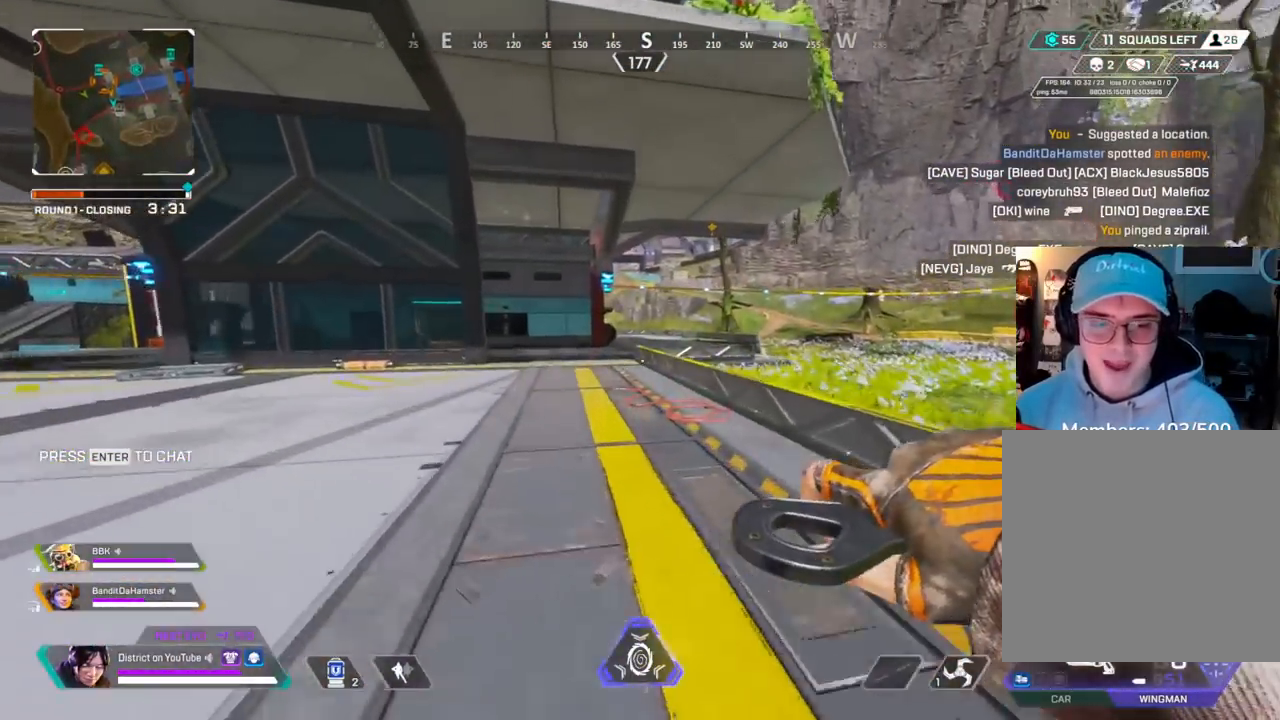
{"buttons": [], "left_stick": "up", "right_stick": "center", "events": []}
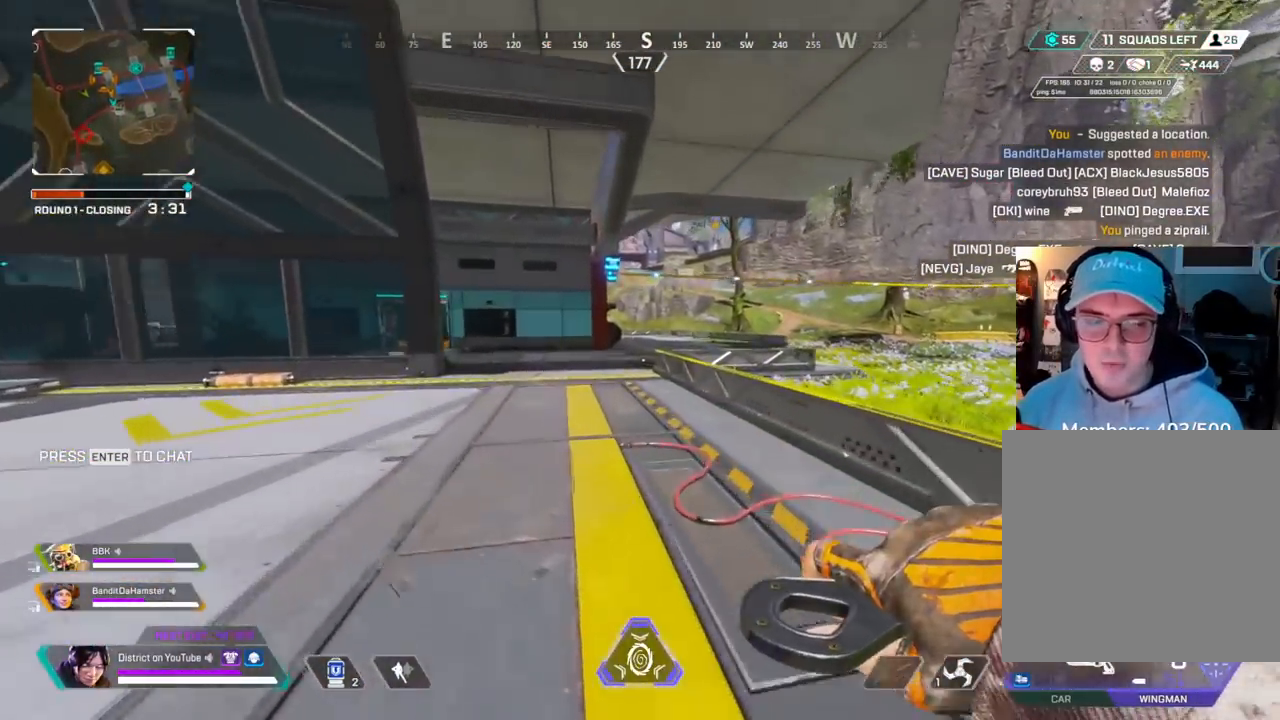
{"buttons": [], "left_stick": "up", "right_stick": "center", "events": []}
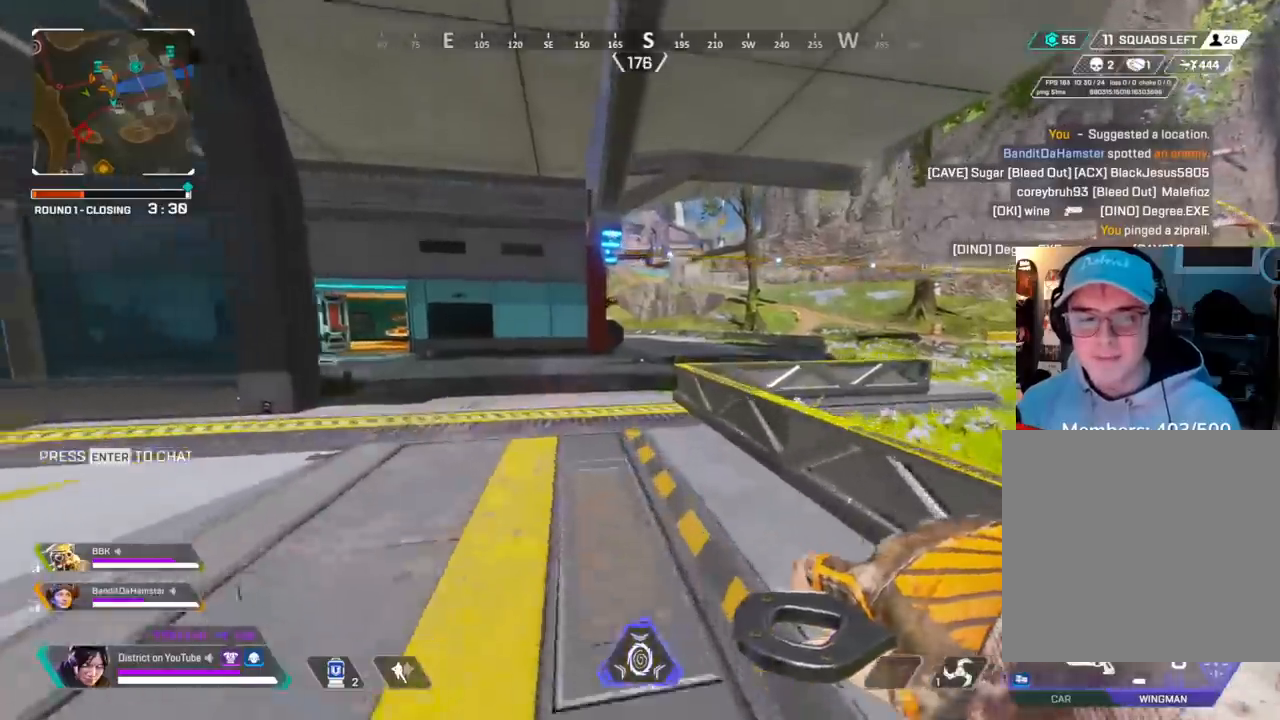
{"buttons": ["Y"], "left_stick": "up", "right_stick": "center", "events": [[317, "Y", "down"]]}
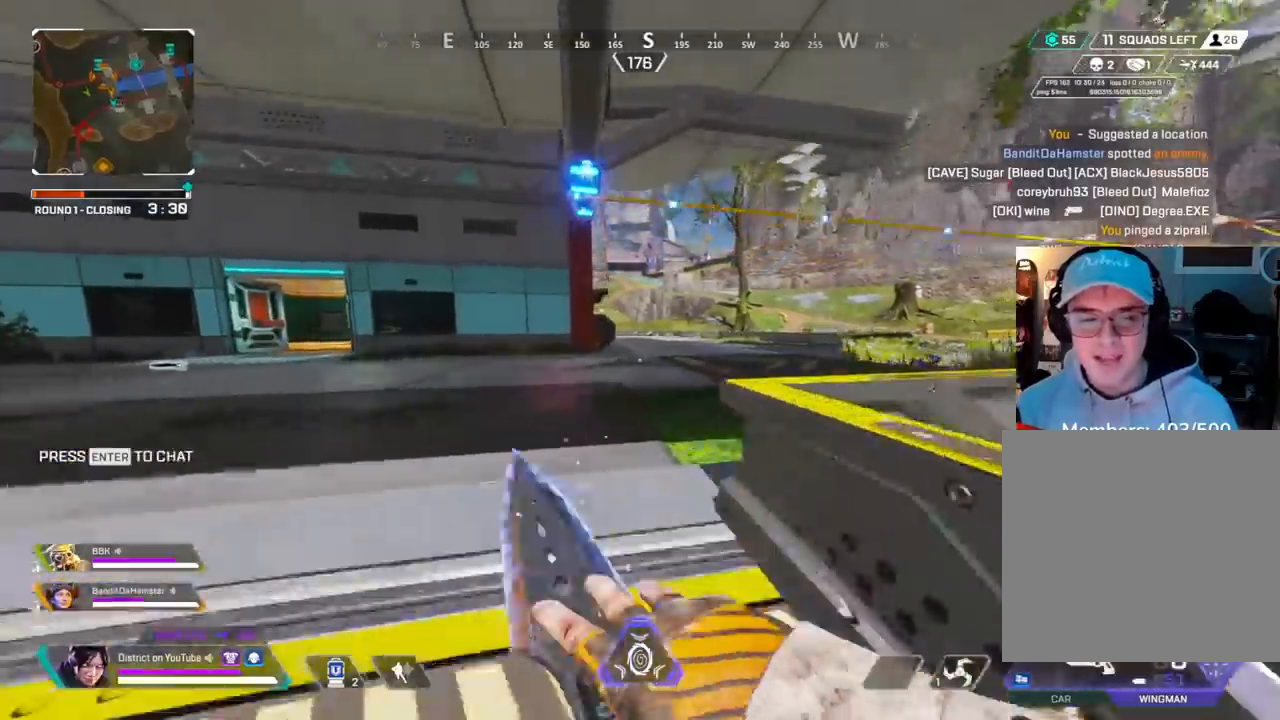
{"buttons": [], "left_stick": "right", "right_stick": "center", "events": [[183, "A", "down"], [217, "L3", "down"], [317, "A", "up"], [333, "L3", "up"], [433, "Y", "up"], [433, "left_stick", "right"]]}
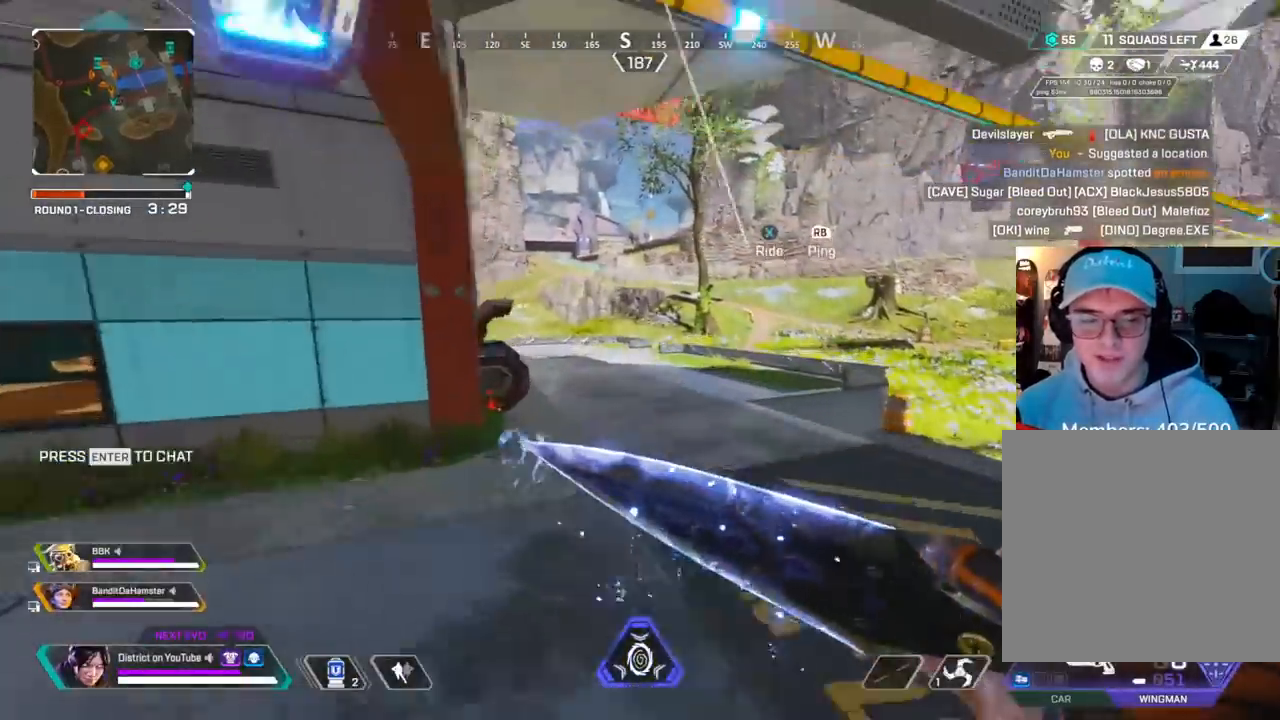
{"buttons": [], "left_stick": "right", "right_stick": "right", "events": [[233, "left_stick", "up"], [250, "right_stick", "right"], [283, "left_stick", "up-left"], [483, "left_stick", "right"]]}
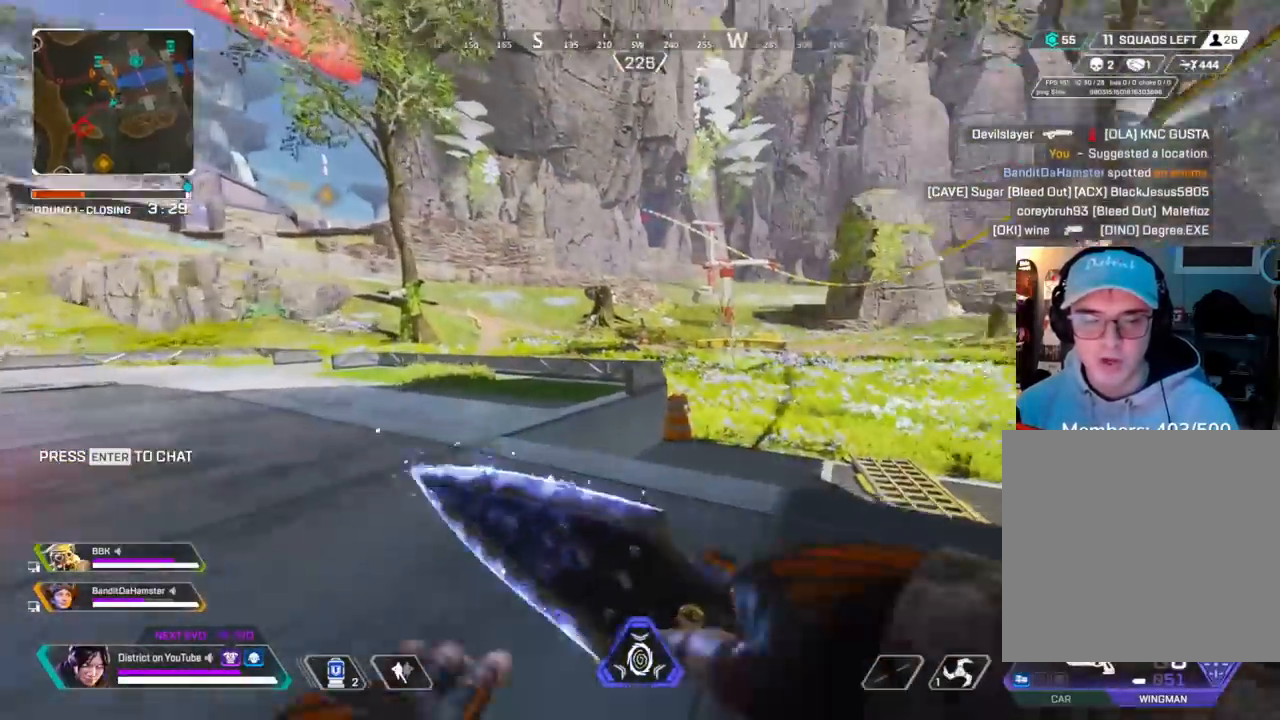
{"buttons": [], "left_stick": "left", "right_stick": "center", "events": [[117, "right_stick", "center"], [400, "A", "down"], [483, "A", "up"], [483, "left_stick", "left"]]}
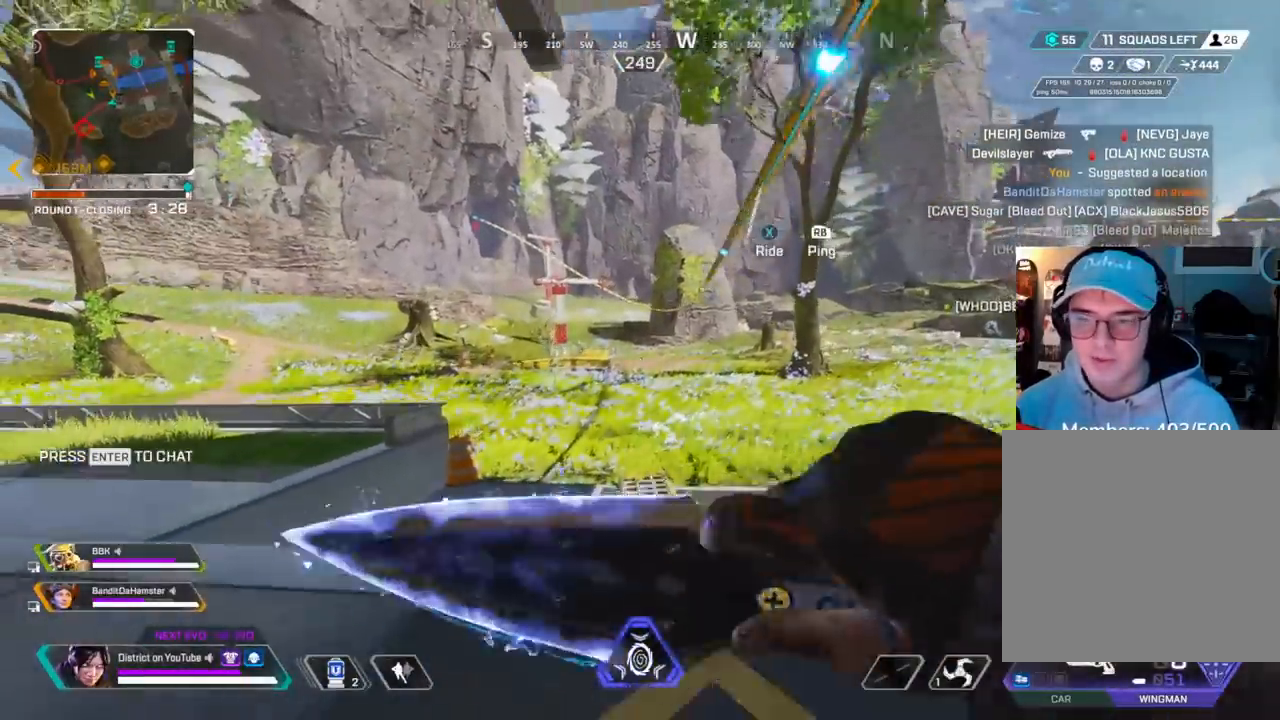
{"buttons": ["DPAD_UP"], "left_stick": "center", "right_stick": "center", "events": [[100, "X", "down"], [167, "left_stick", "center"], [217, "X", "up"], [267, "DPAD_UP", "down"]]}
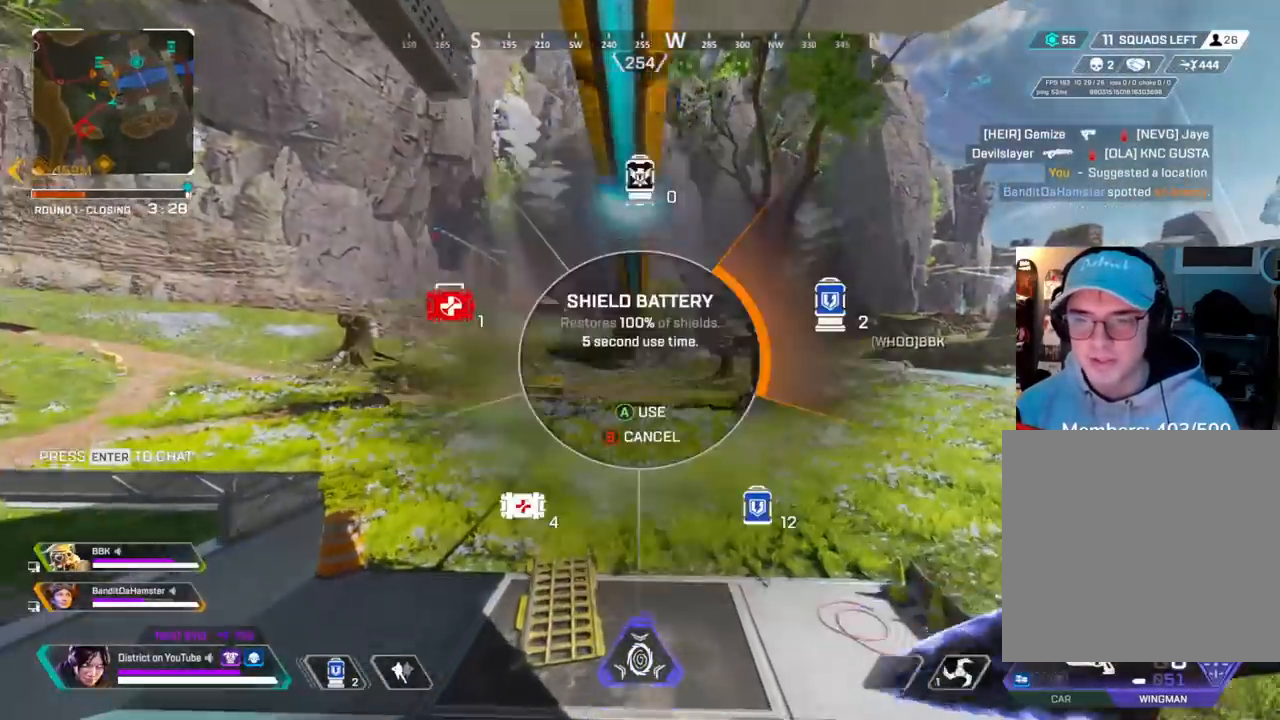
{"buttons": ["DPAD_UP"], "left_stick": "center", "right_stick": "center"}
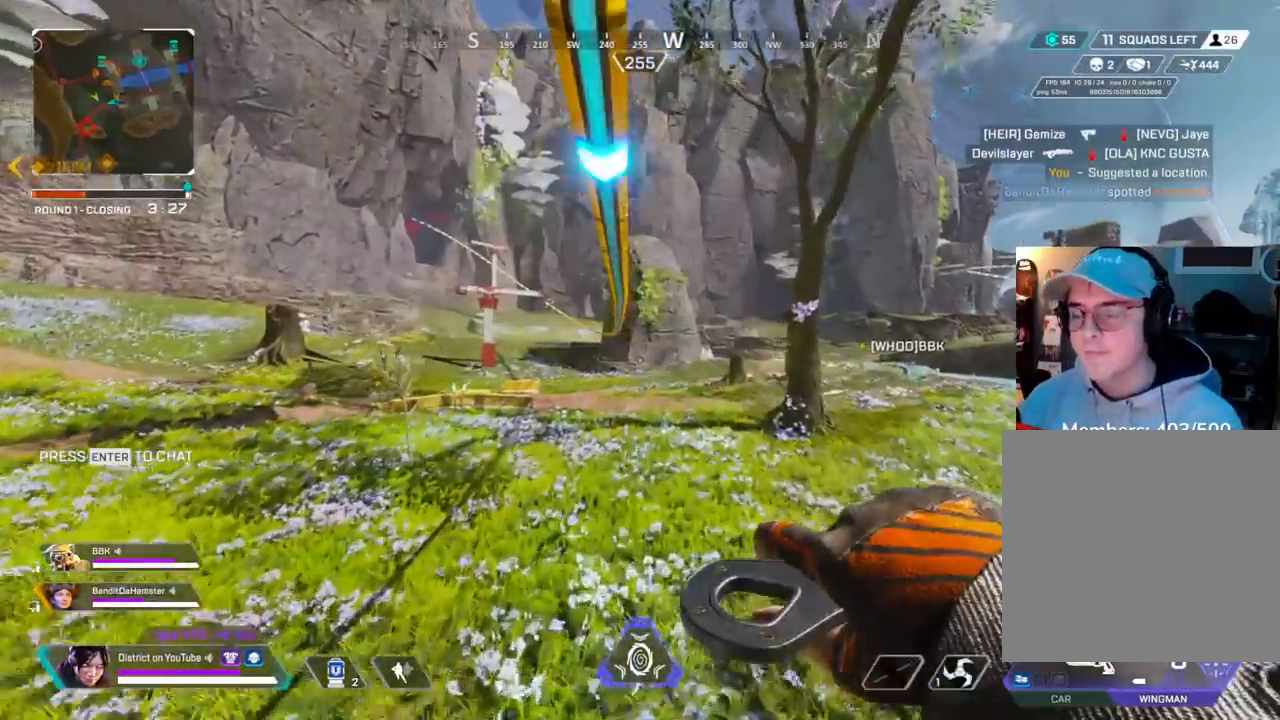
{"buttons": [], "left_stick": "center", "right_stick": "center", "events": [[167, "right_stick", "right"], [300, "DPAD_UP", "up"], [300, "right_stick", "center"]]}
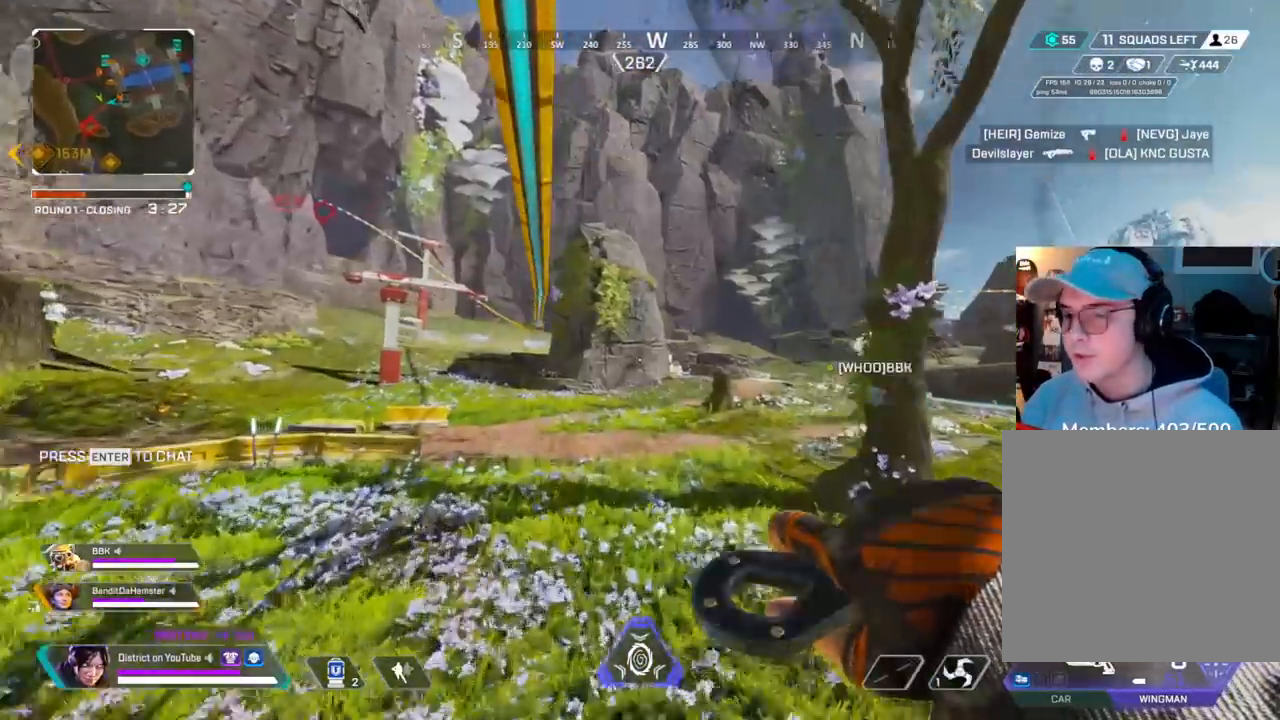
{"buttons": [], "left_stick": "center", "right_stick": "center", "events": []}